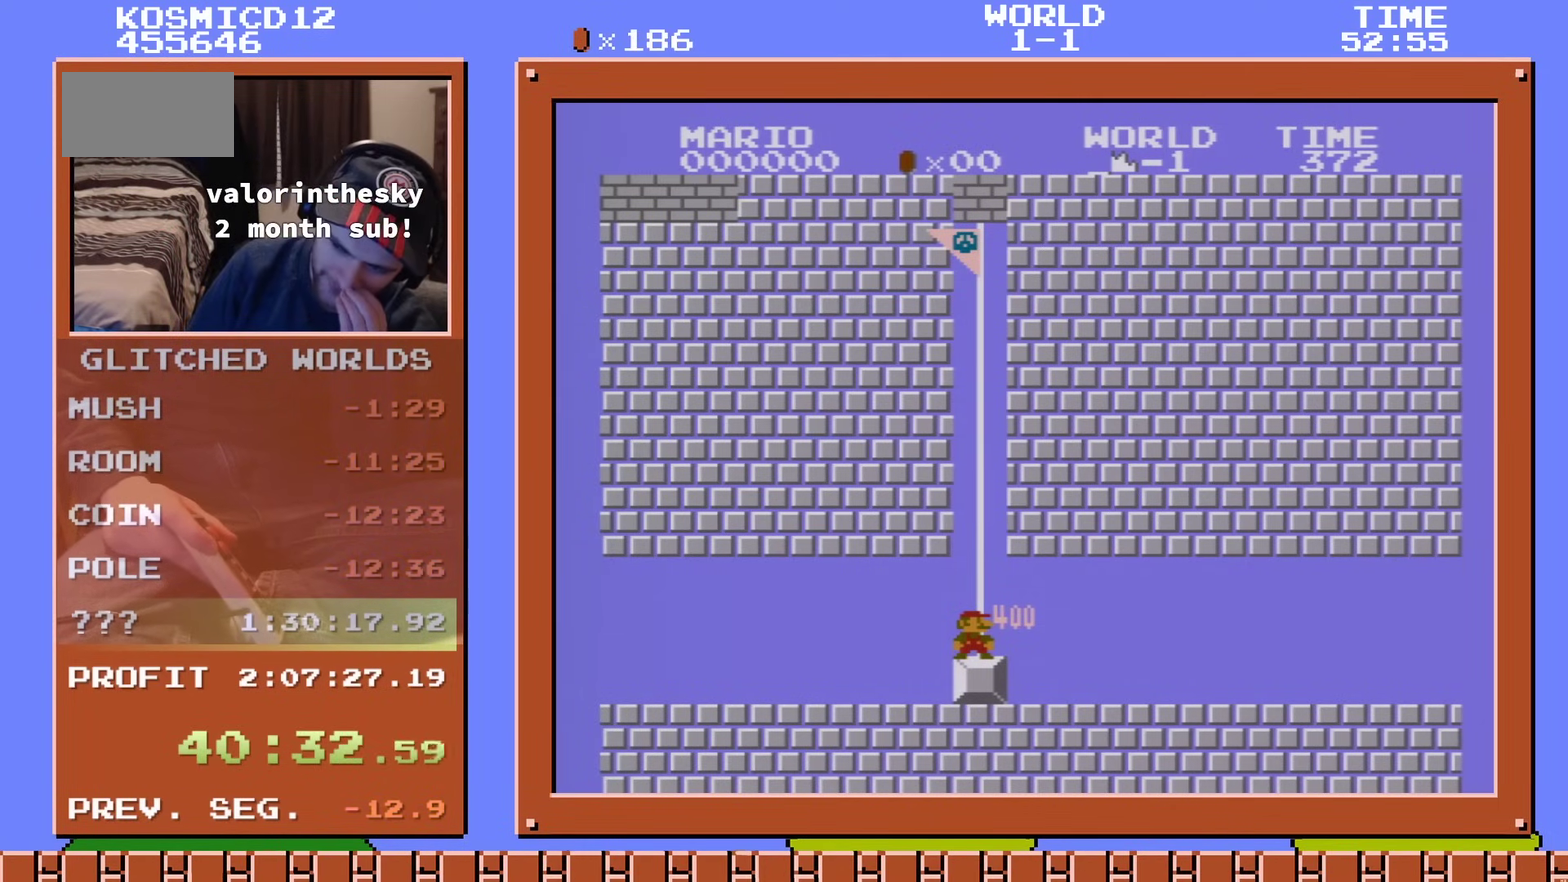
Gameplay with a controller (Nintendo layout); each line is a JSON object with the inputs held at the frame after it (dt_ms = milliseconds from this image to that frame). "events" lists button and stick changes between this image and that frame as [ms after this image, input, new state], when the widget could be followed in between. Not read: L3 R3.
{"dt_ms": 601, "buttons": ["A", "B", "DPAD_RIGHT"], "events": [[367, "B", "down"], [367, "DPAD_RIGHT", "down"], [584, "A", "down"]]}
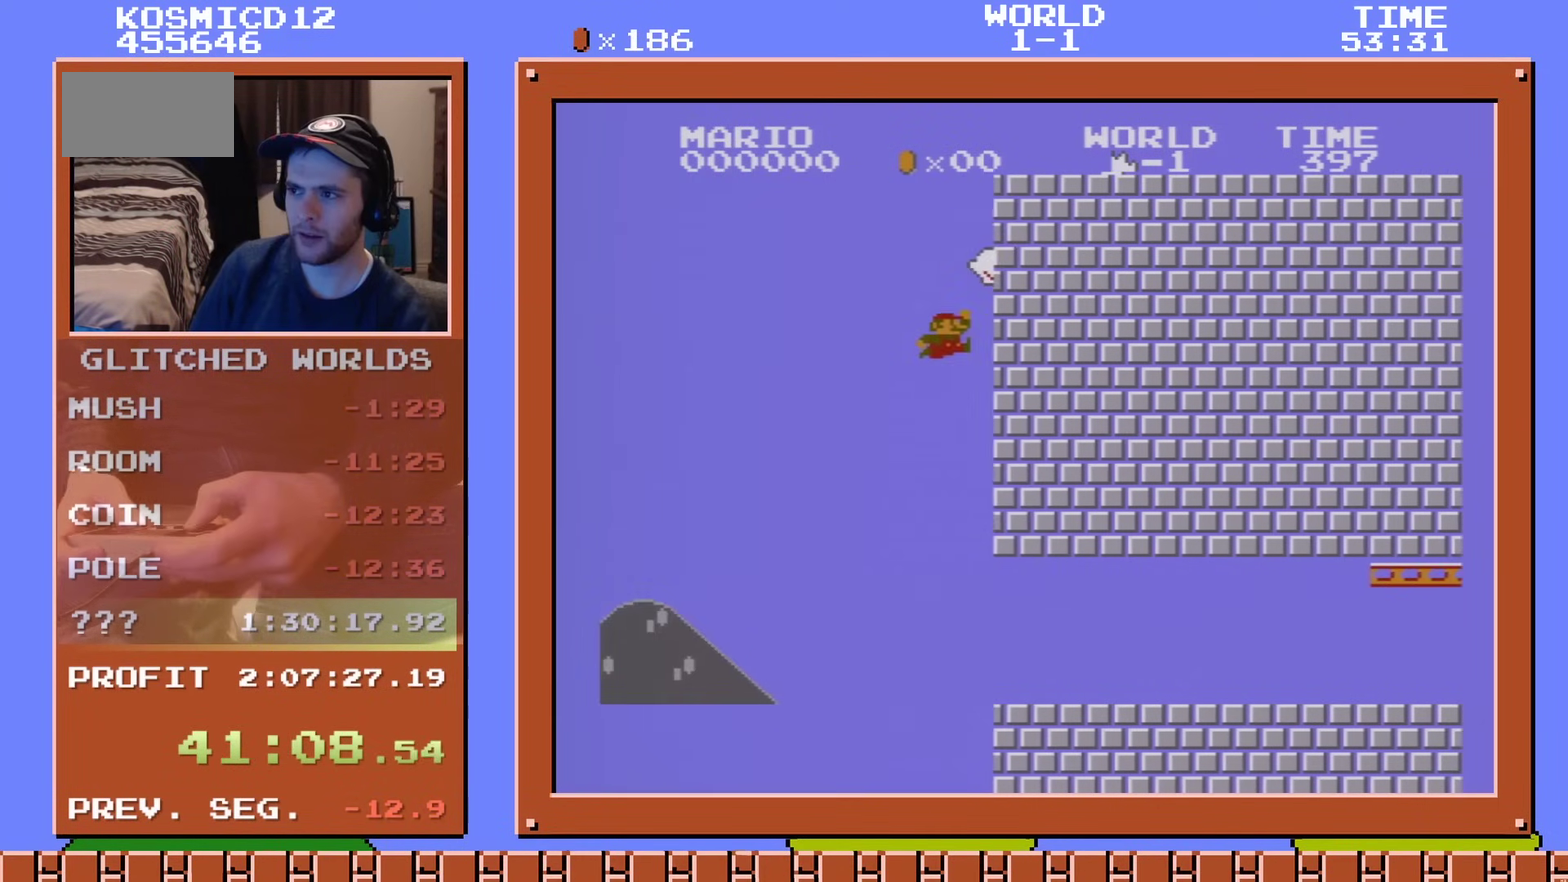
{"dt_ms": 400, "buttons": ["B", "DPAD_RIGHT"], "events": [[33, "A", "up"]]}
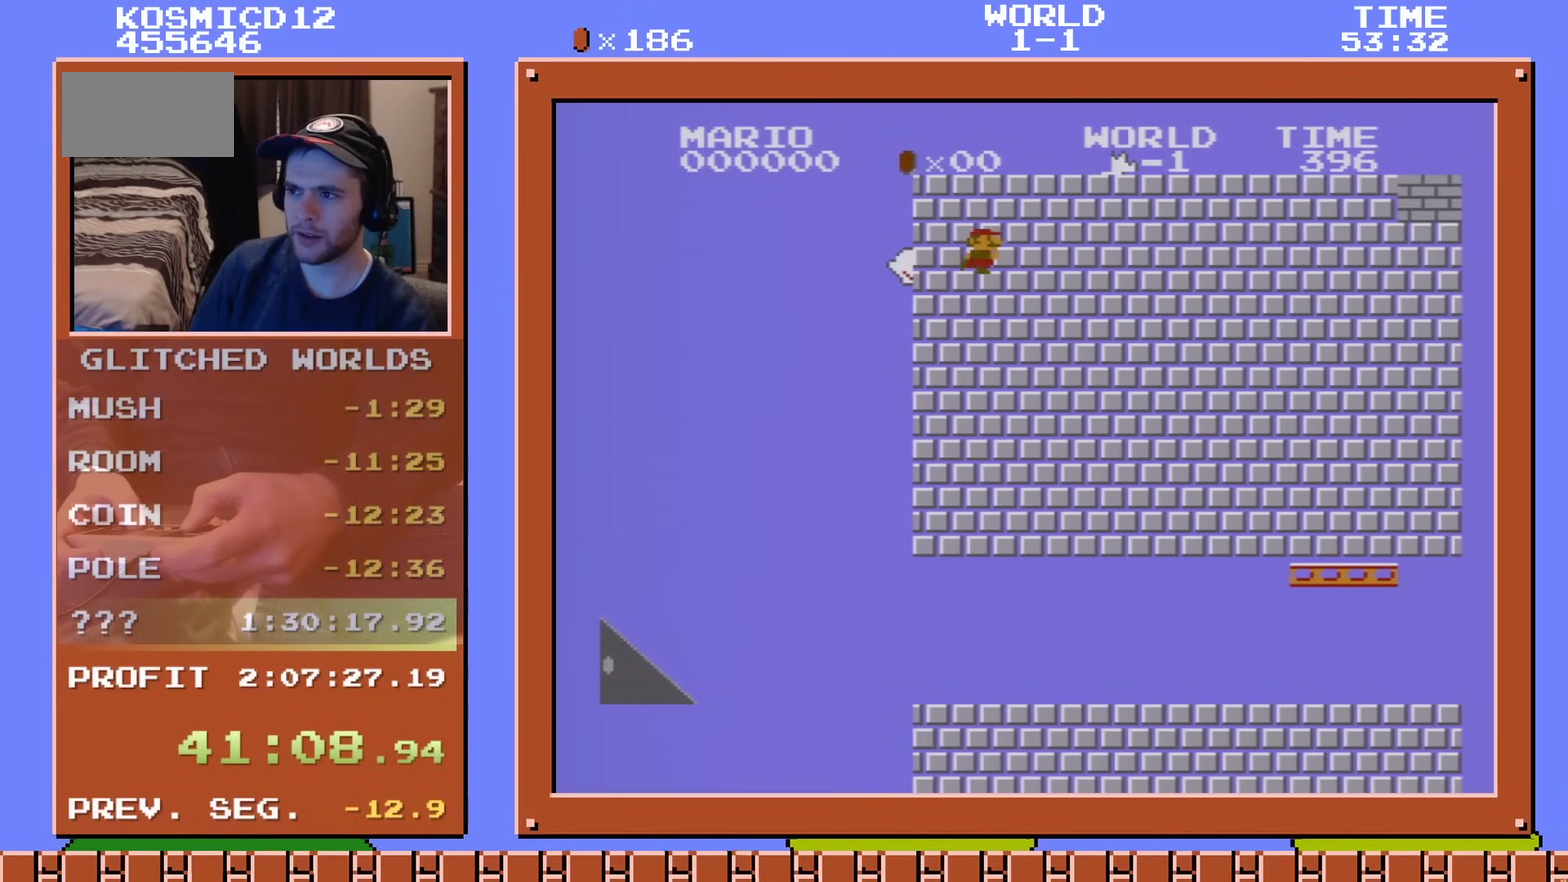
{"dt_ms": 501, "buttons": ["B", "DPAD_RIGHT"], "events": []}
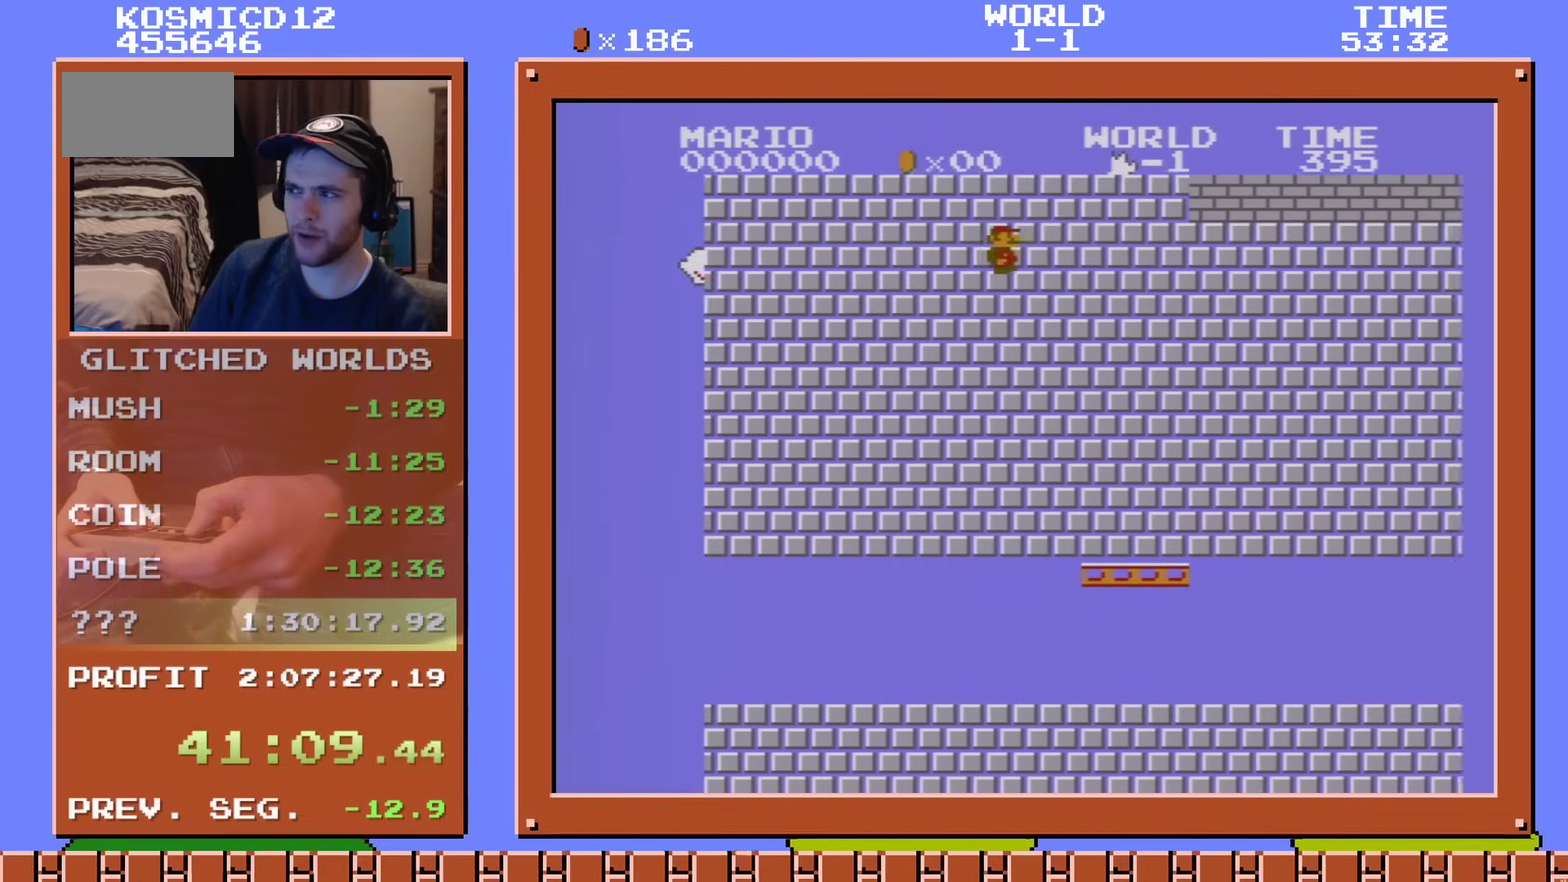
{"dt_ms": 500, "buttons": ["B", "DPAD_RIGHT"], "events": []}
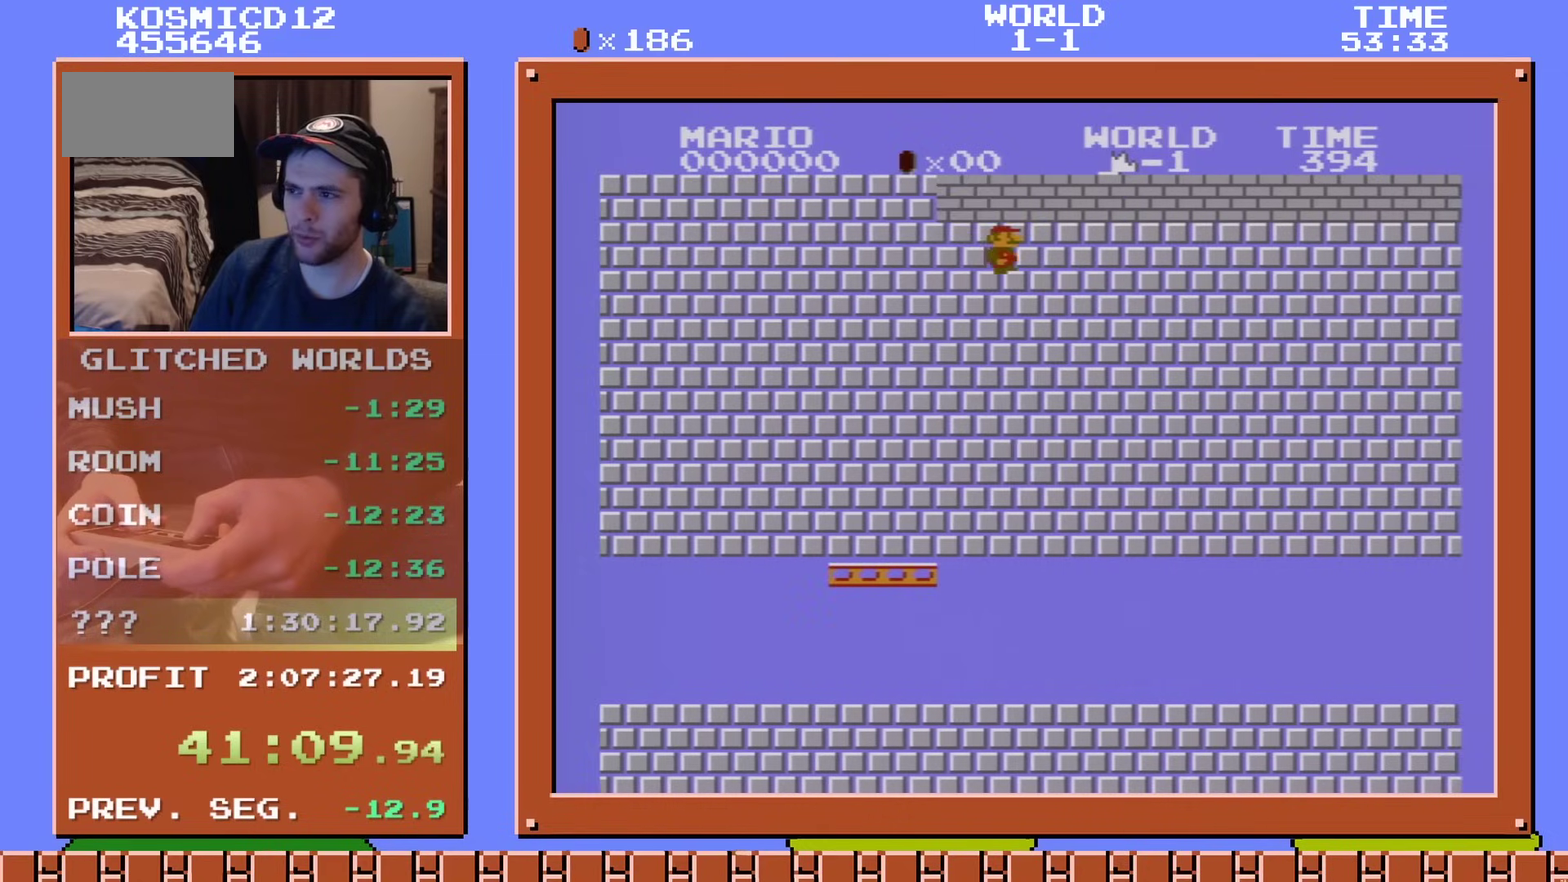
{"dt_ms": 501, "buttons": ["B", "DPAD_RIGHT"], "events": []}
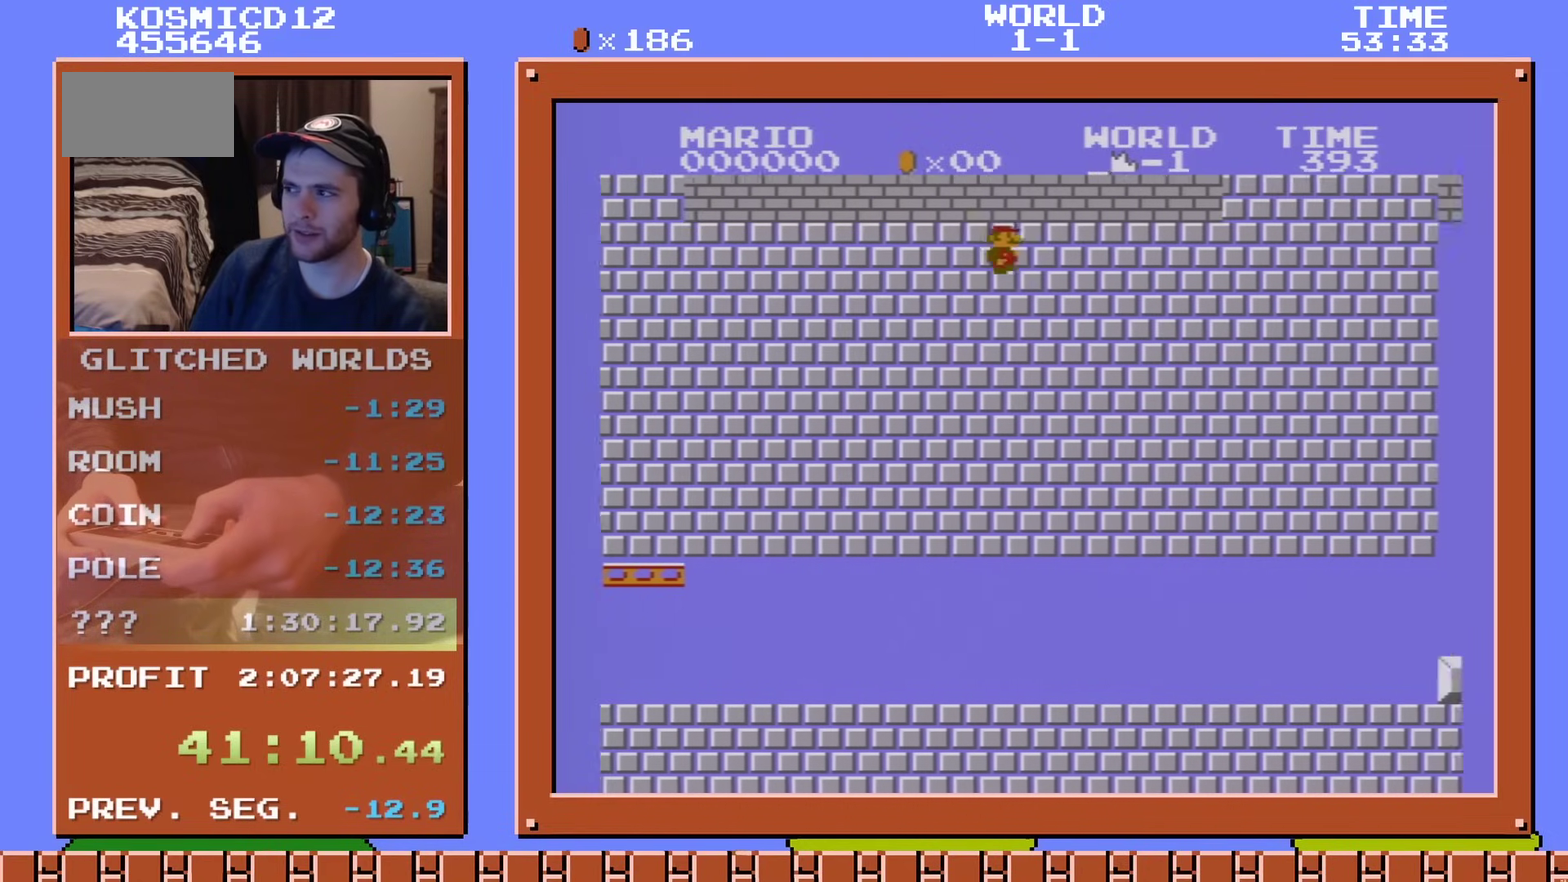
{"dt_ms": 500, "buttons": ["B", "DPAD_RIGHT"], "events": []}
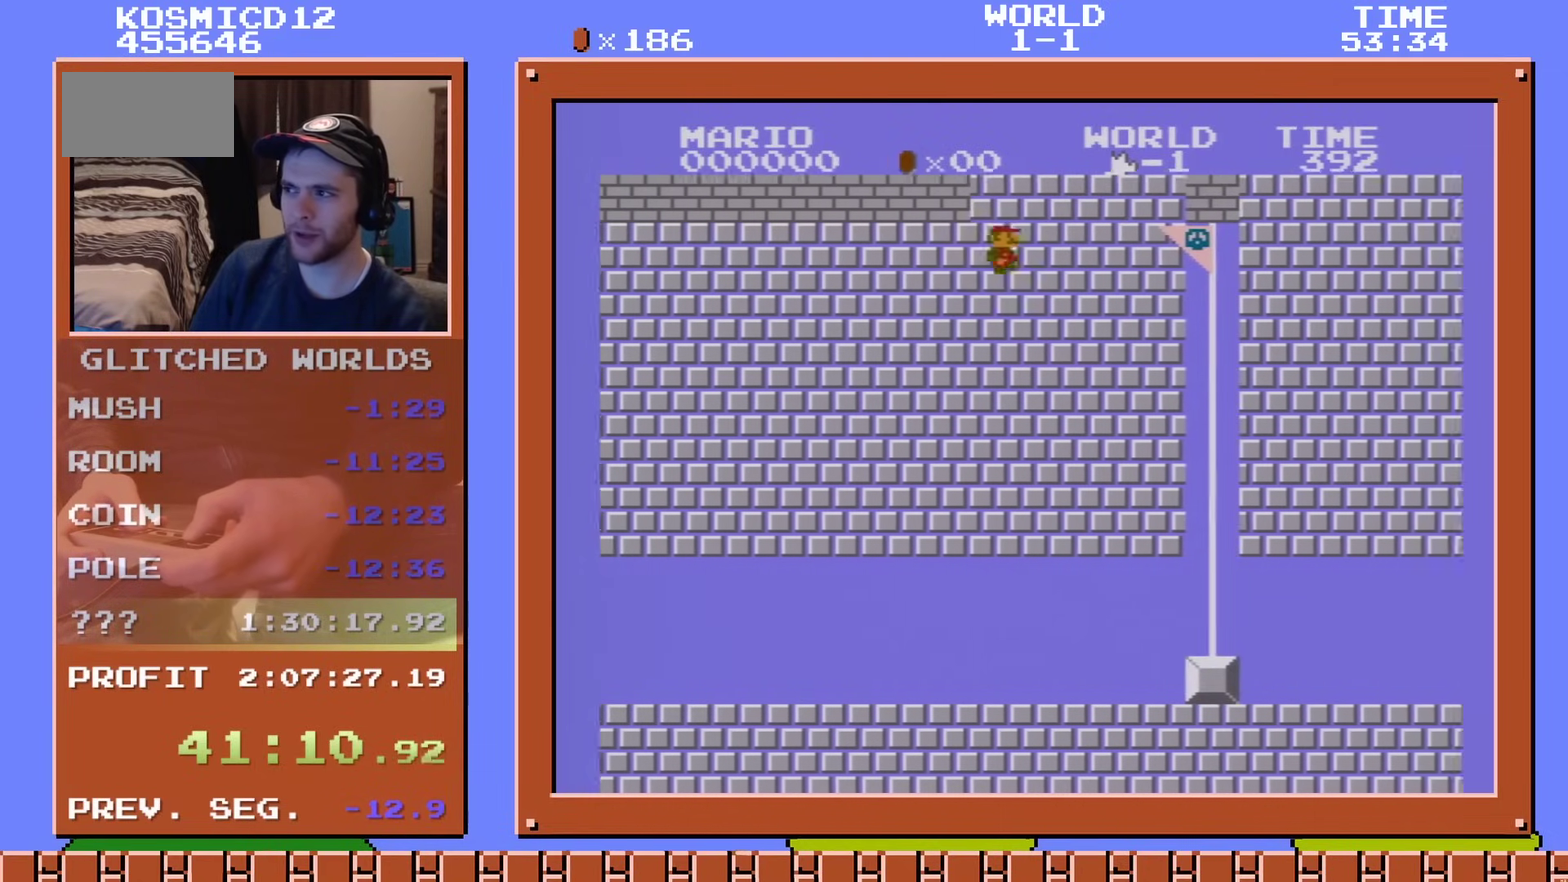
{"dt_ms": 501, "buttons": ["B"], "events": [[417, "DPAD_RIGHT", "up"]]}
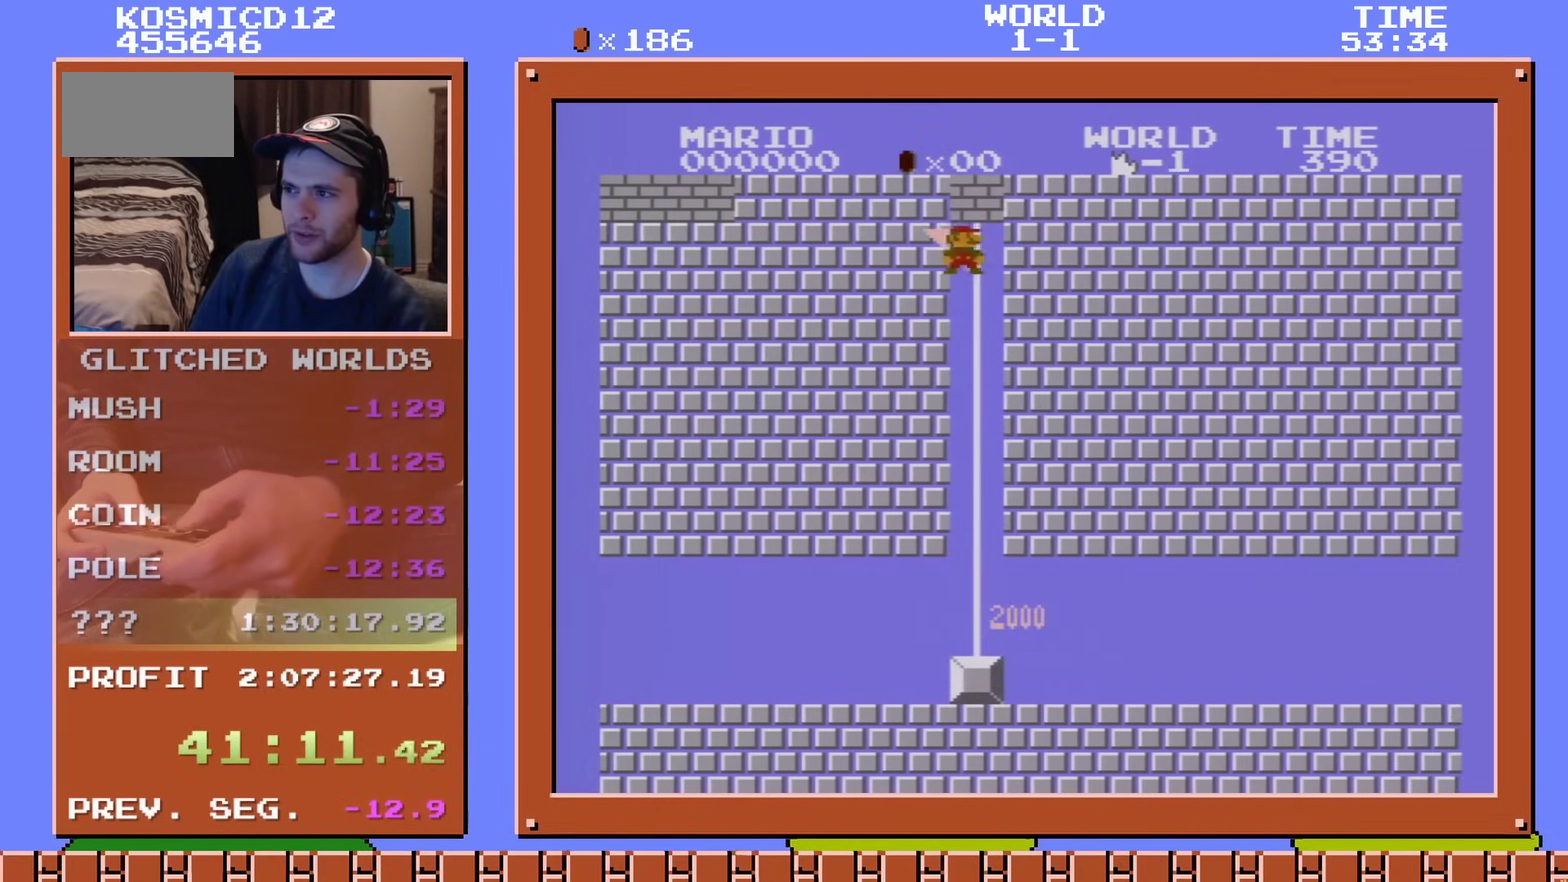
{"dt_ms": 700, "buttons": ["B", "DPAD_RIGHT"], "events": [[667, "DPAD_RIGHT", "down"]]}
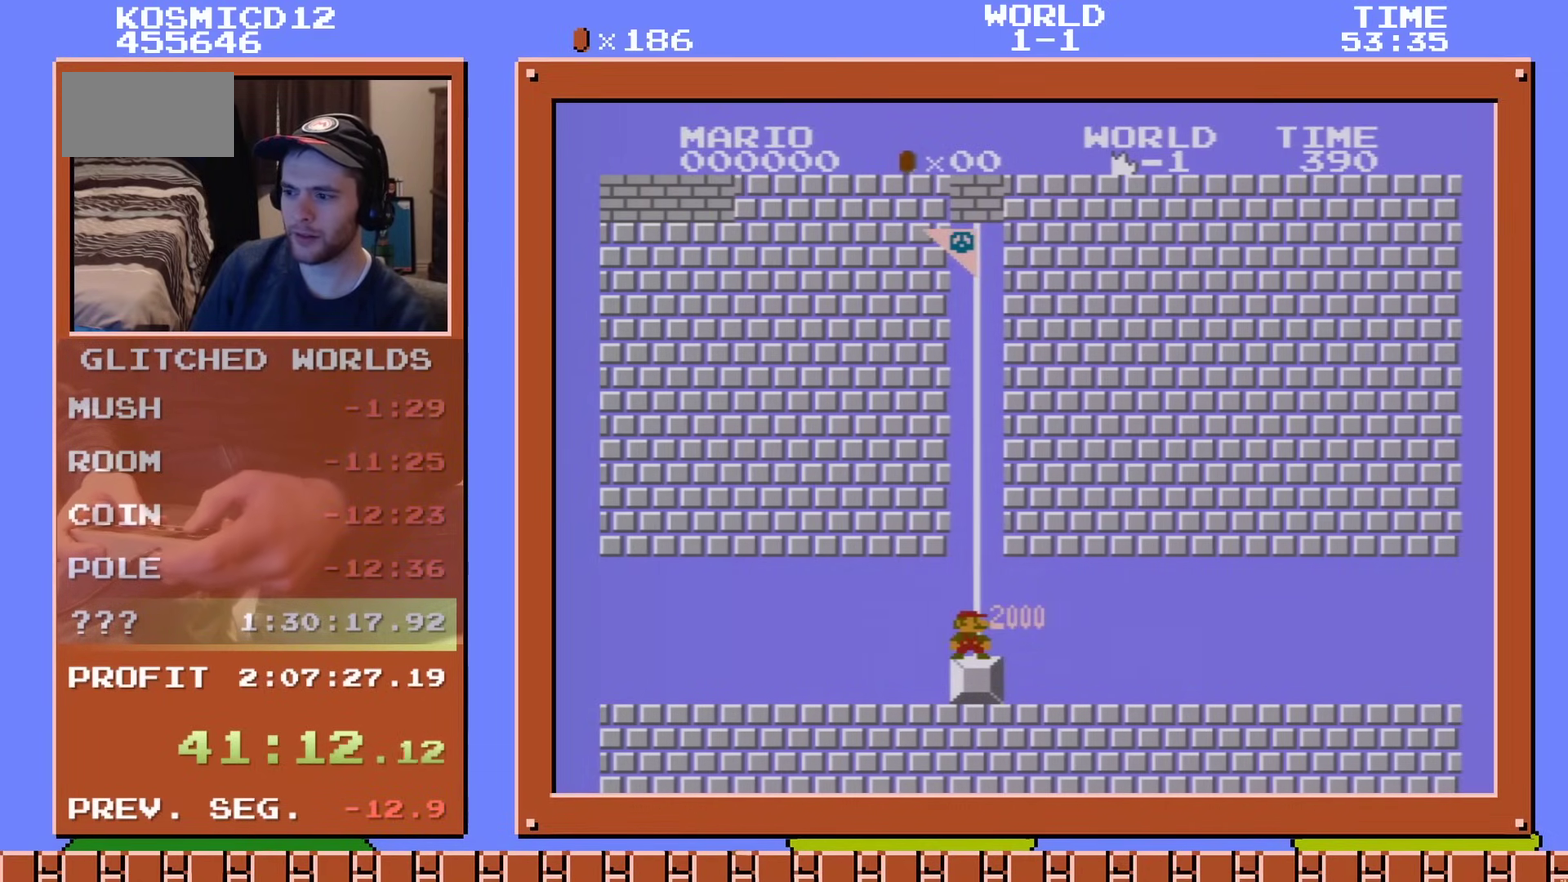
{"dt_ms": 301, "buttons": ["B", "DPAD_RIGHT"], "events": []}
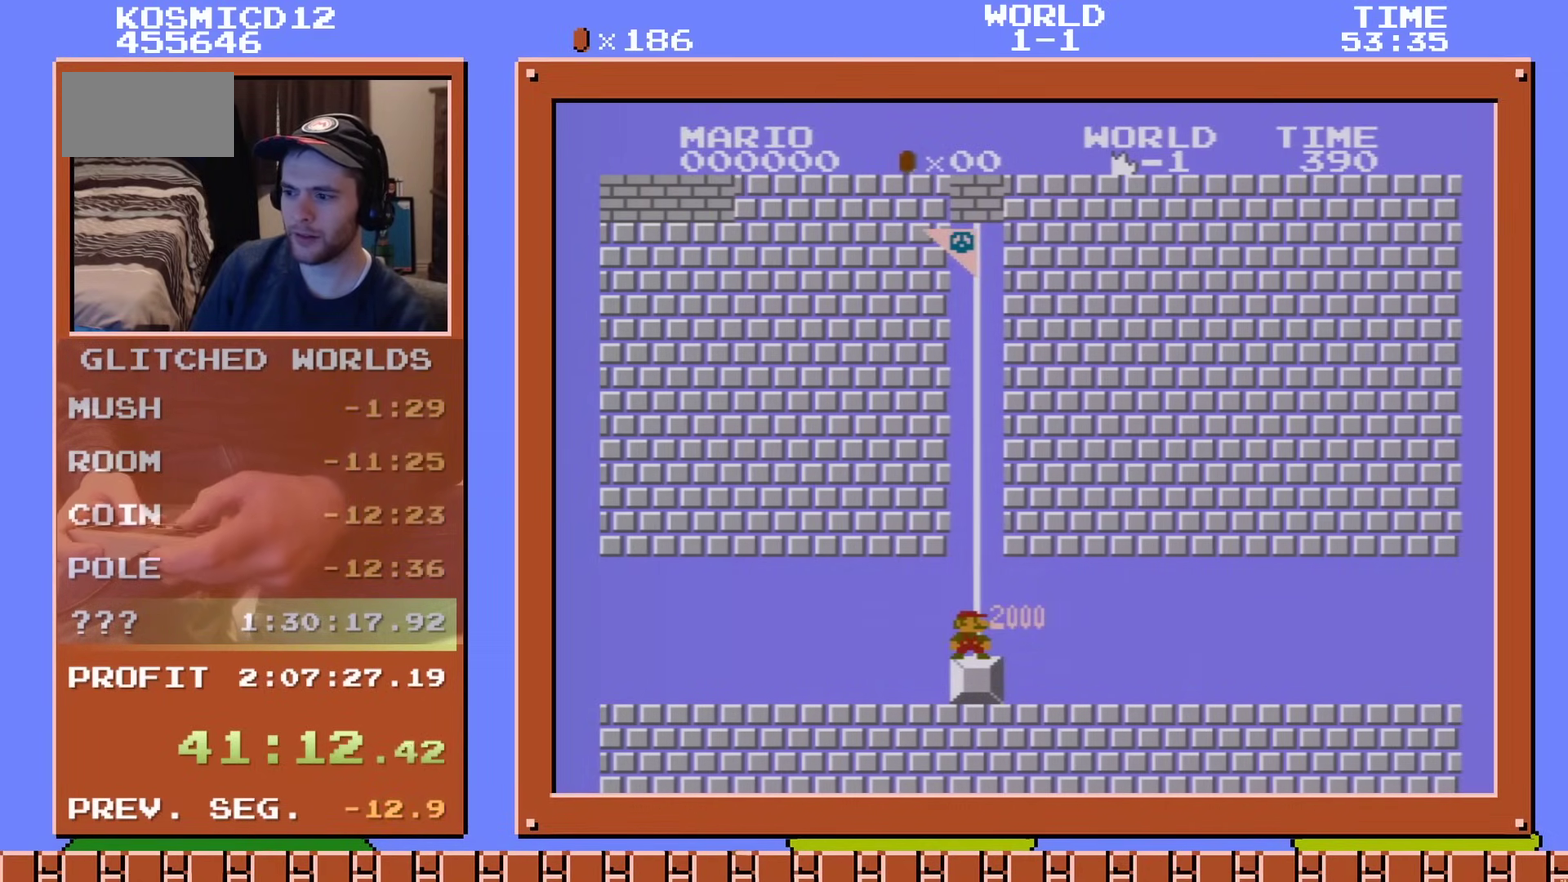
{"dt_ms": 400, "buttons": ["B", "DPAD_RIGHT"], "events": [[133, "DPAD_RIGHT", "up"], [383, "DPAD_RIGHT", "down"]]}
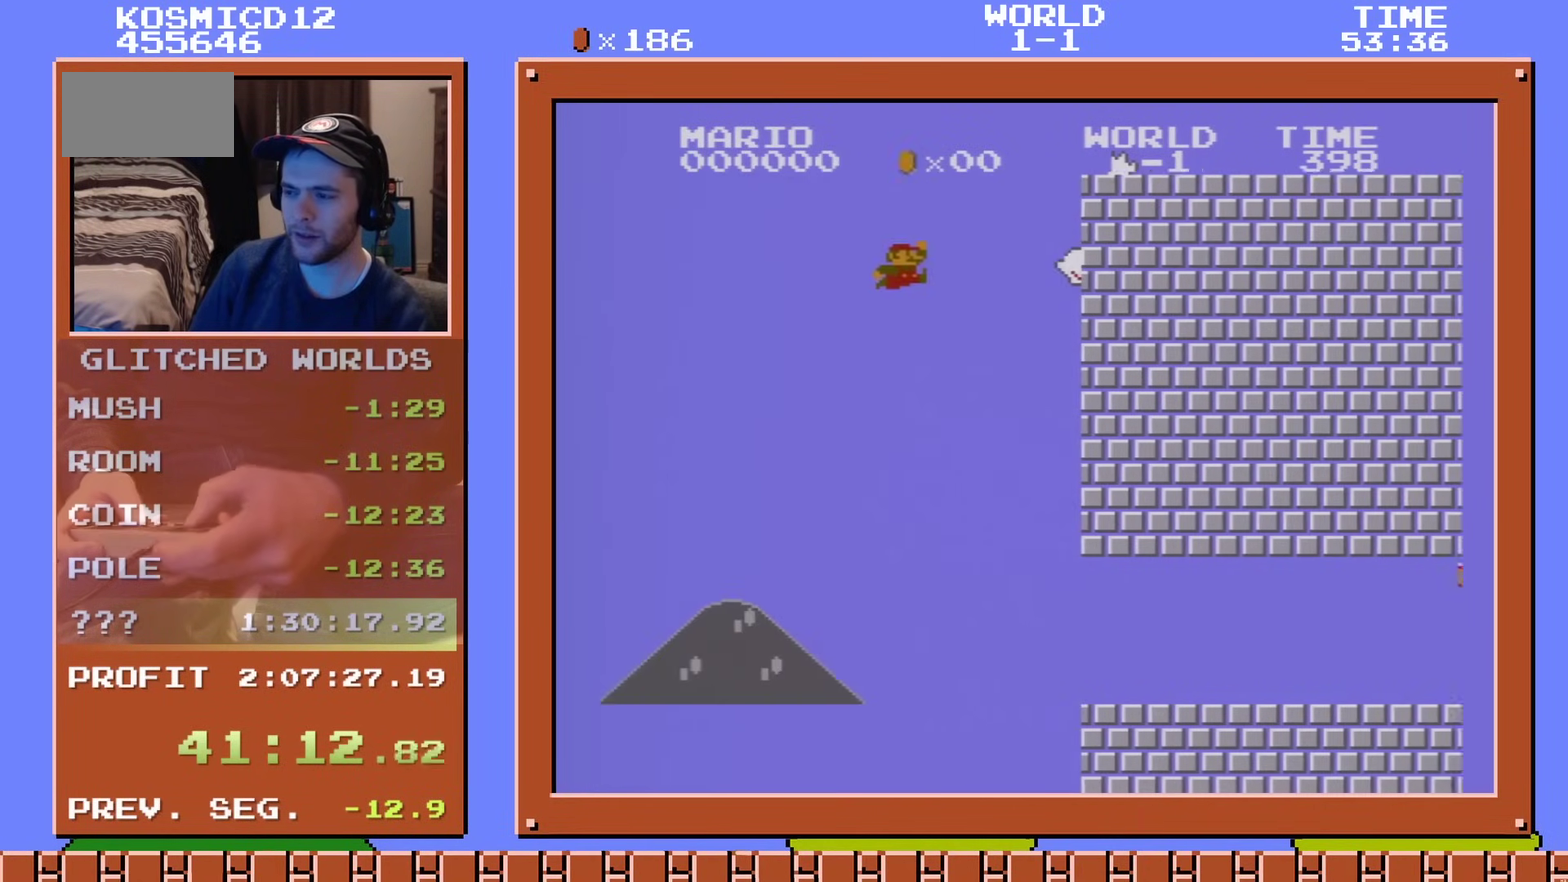
{"dt_ms": 401, "buttons": ["B", "DPAD_LEFT"], "events": [[300, "DPAD_RIGHT", "up"], [401, "DPAD_LEFT", "down"]]}
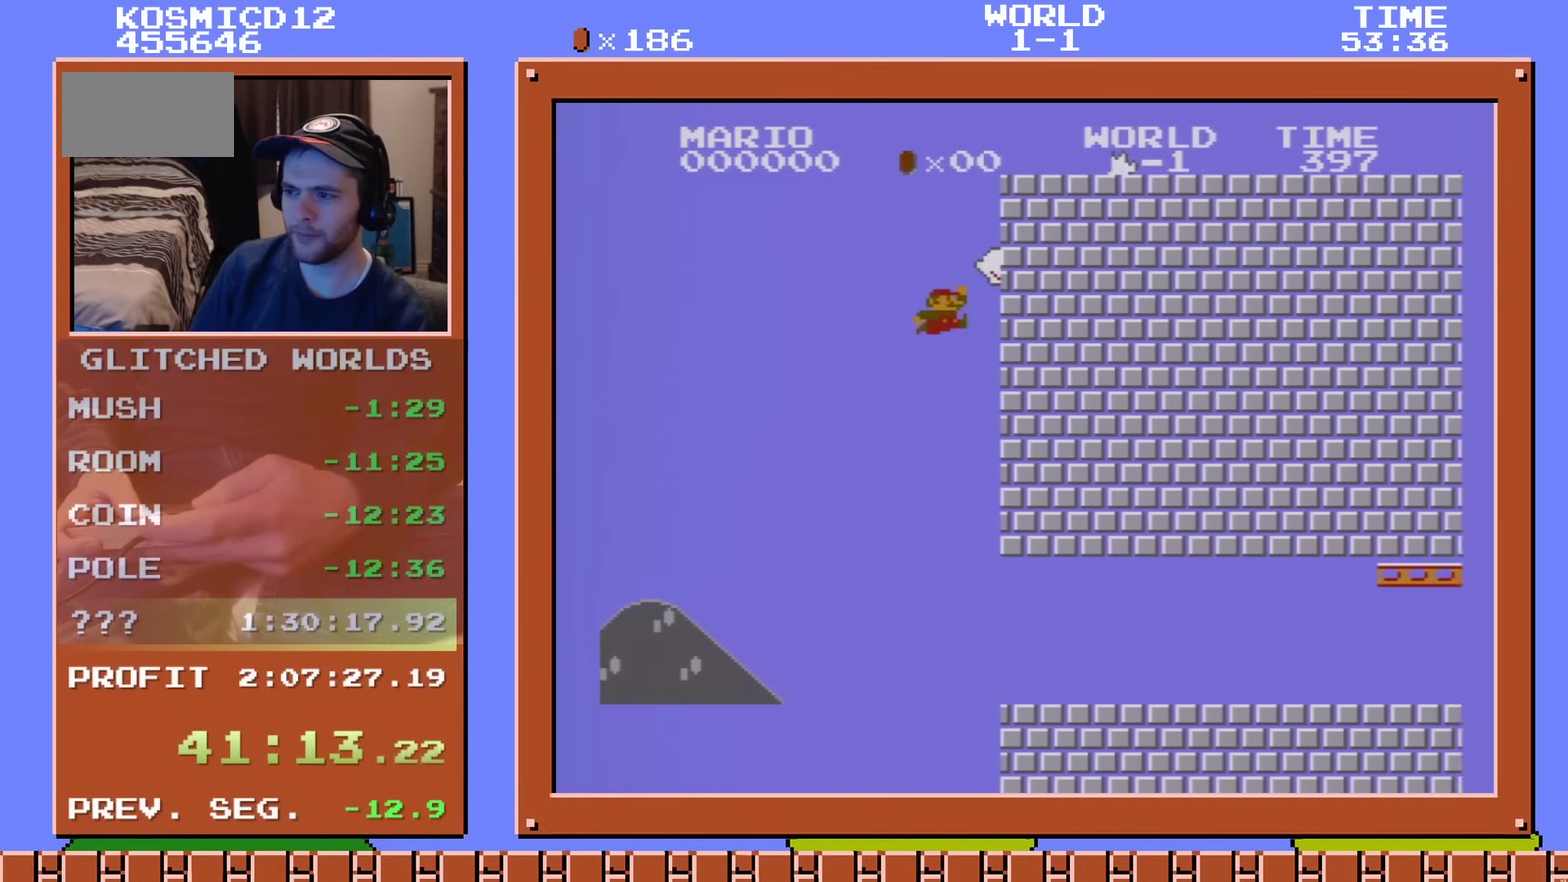
{"dt_ms": 300, "buttons": ["B", "DPAD_RIGHT"], "events": [[50, "DPAD_LEFT", "up"], [300, "DPAD_RIGHT", "down"]]}
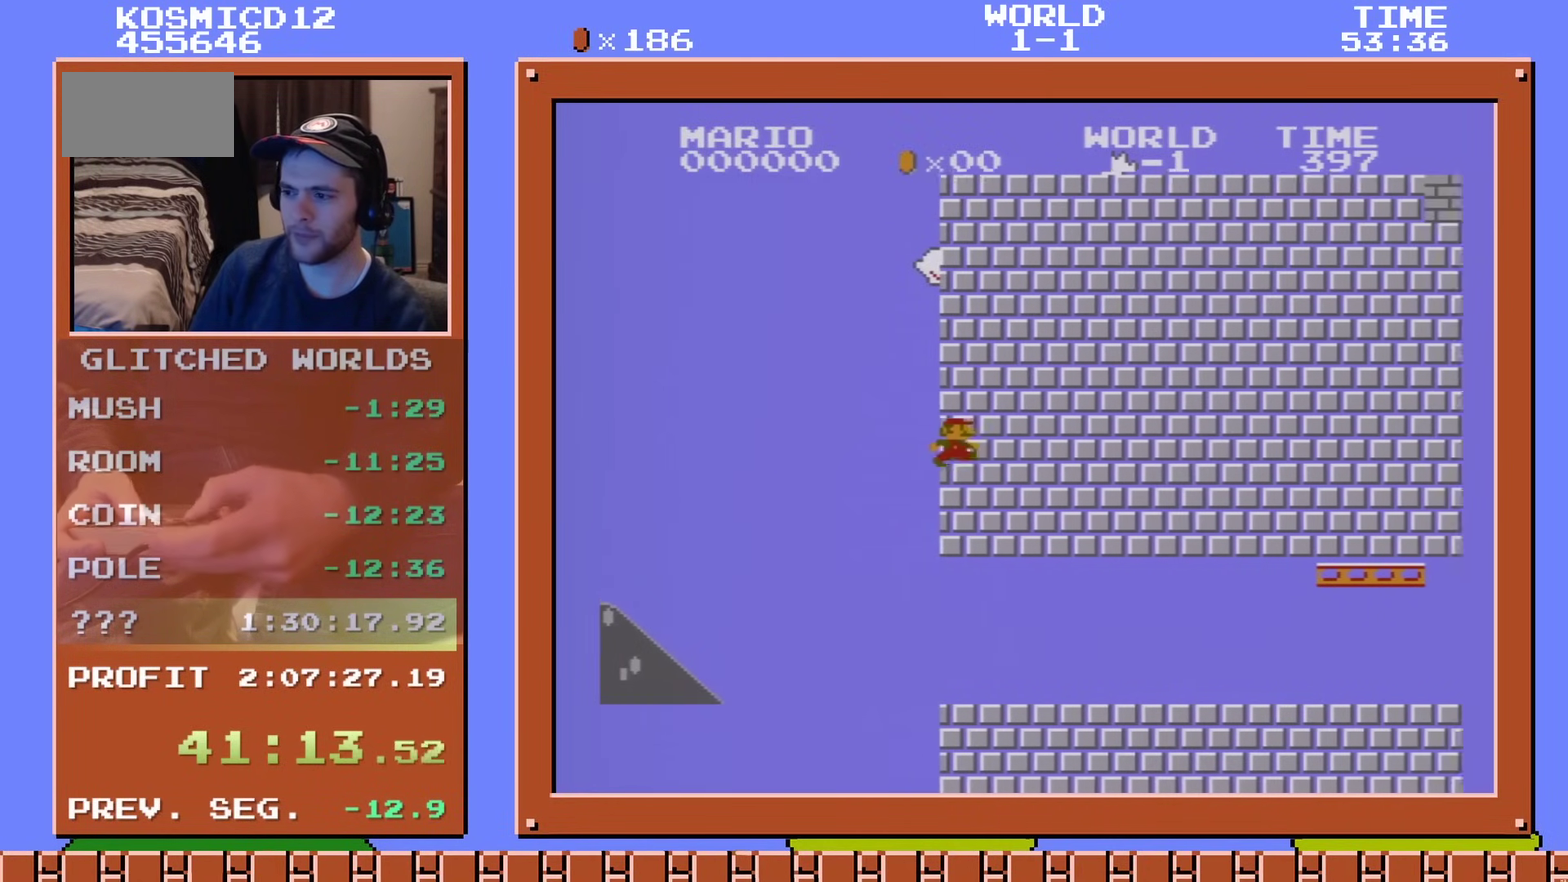
{"dt_ms": 600, "buttons": ["B"], "events": [[150, "DPAD_RIGHT", "up"], [183, "DPAD_LEFT", "down"], [567, "DPAD_LEFT", "up"]]}
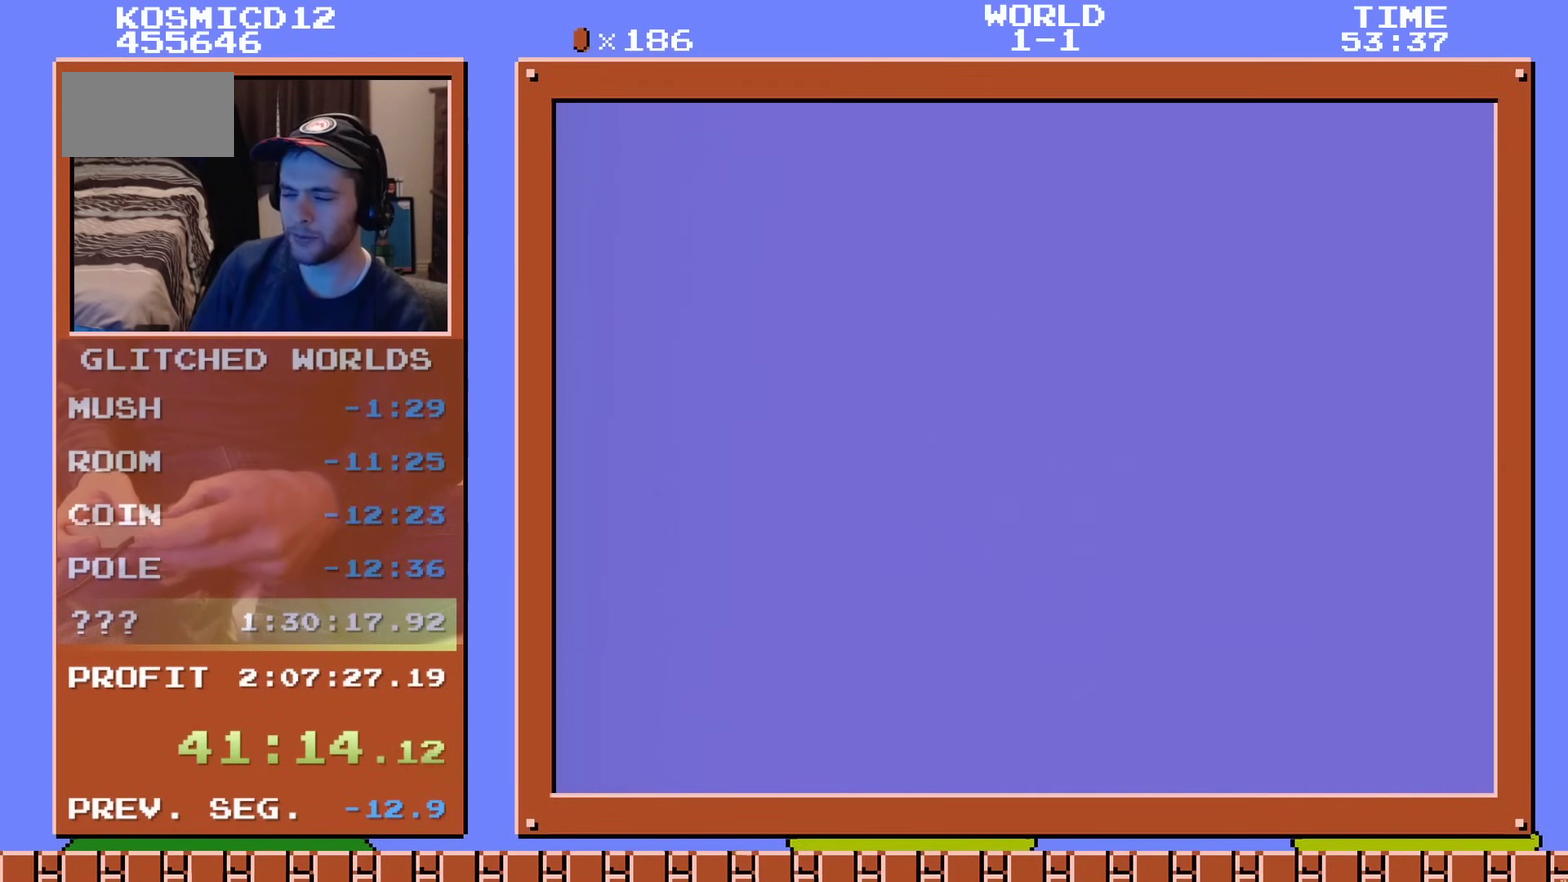
{"dt_ms": 301, "buttons": ["B"], "events": []}
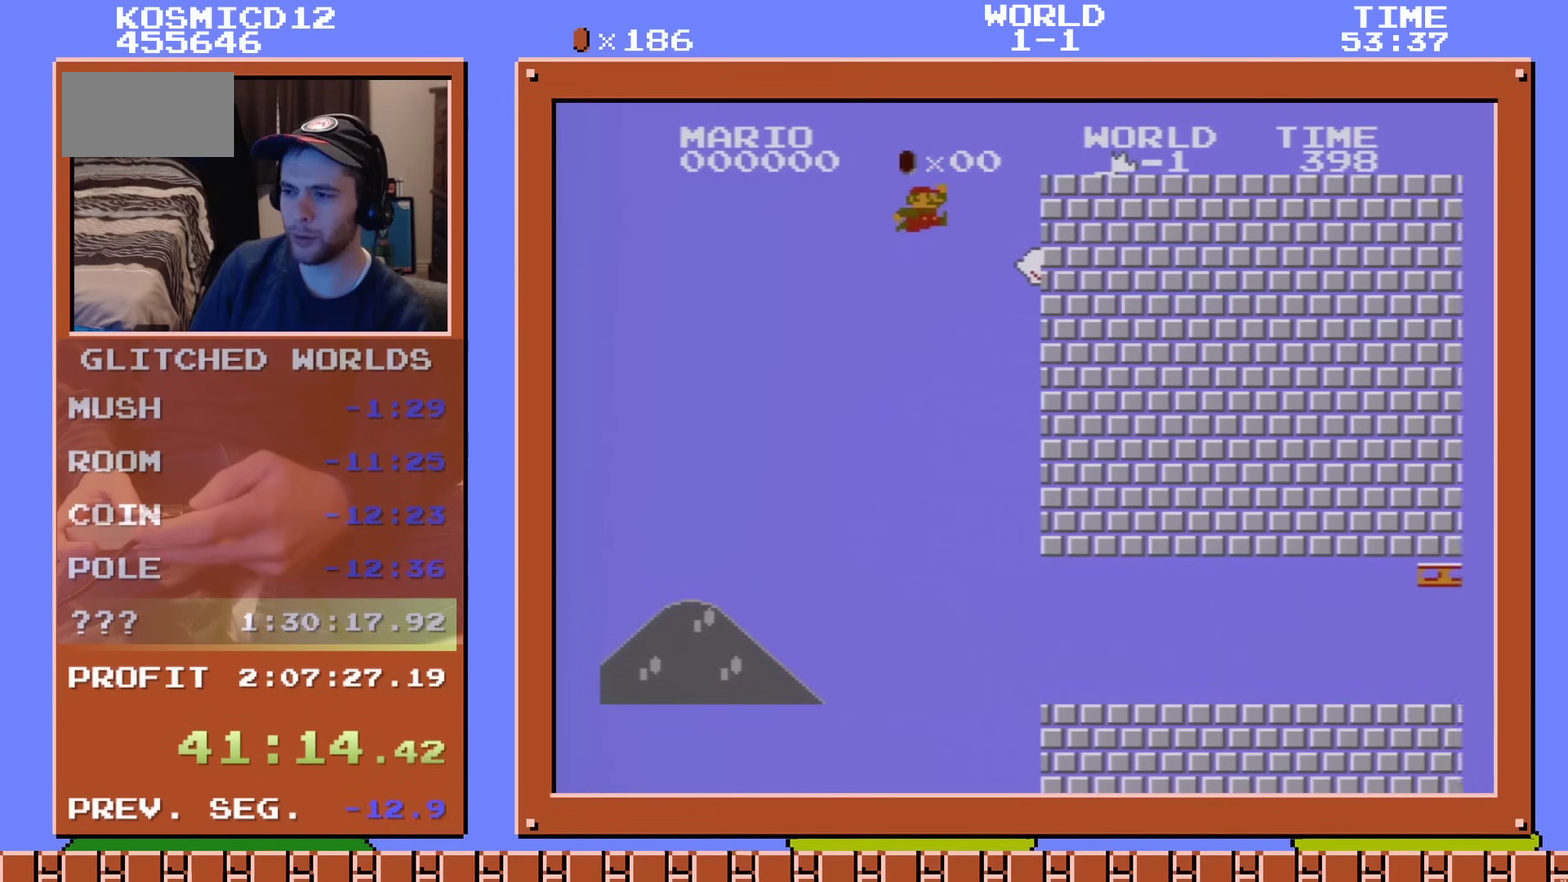
{"dt_ms": 400, "buttons": ["B"], "events": [[33, "DPAD_LEFT", "down"], [400, "DPAD_LEFT", "up"]]}
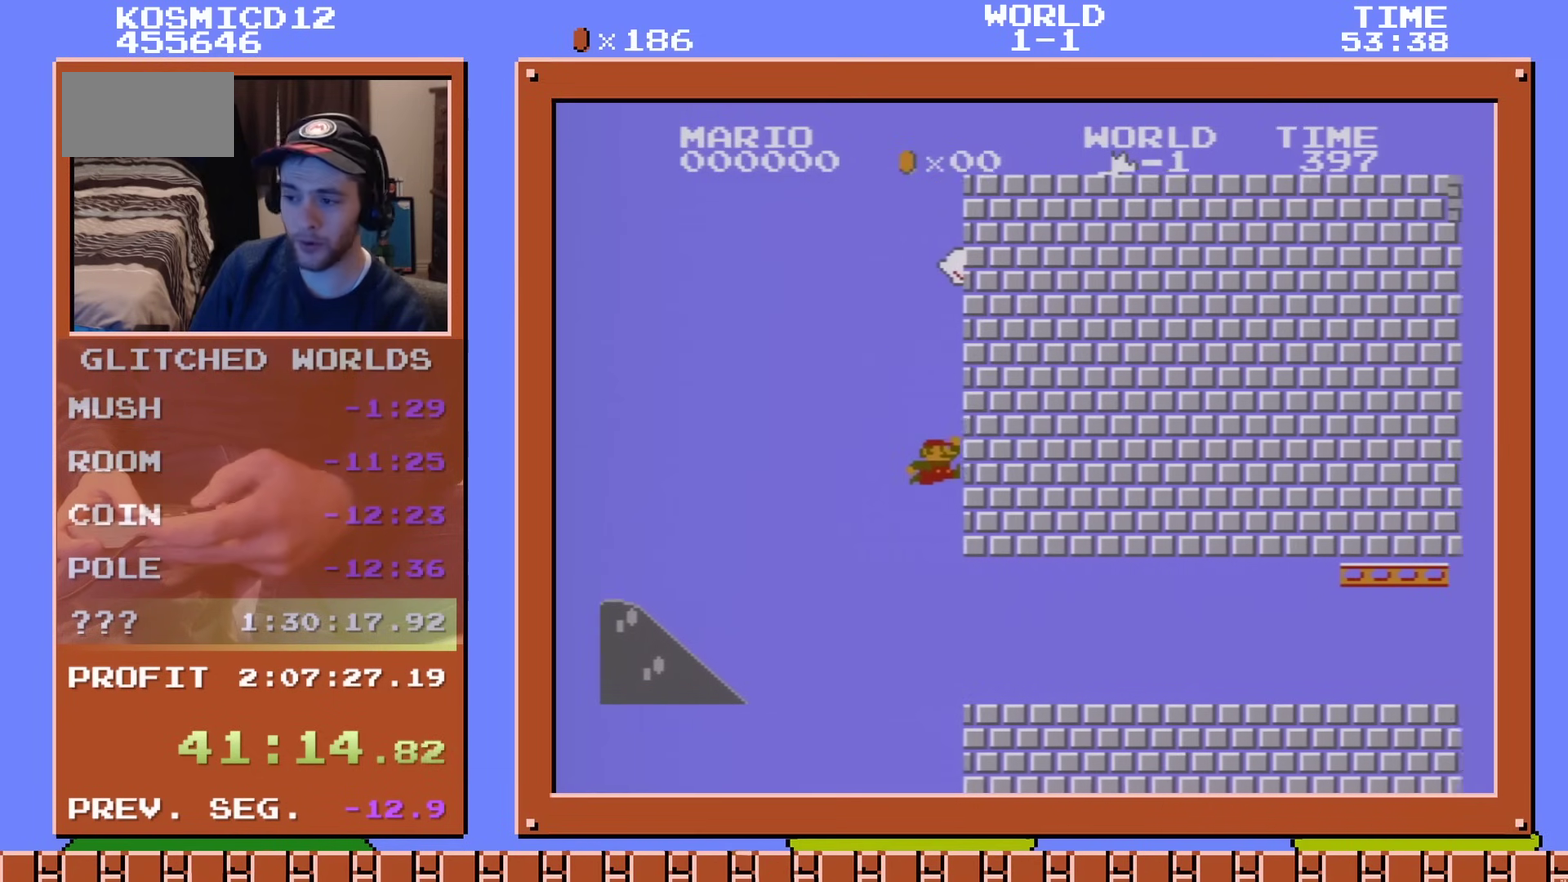
{"dt_ms": 584, "buttons": ["B", "DPAD_RIGHT"], "events": [[117, "DPAD_RIGHT", "down"]]}
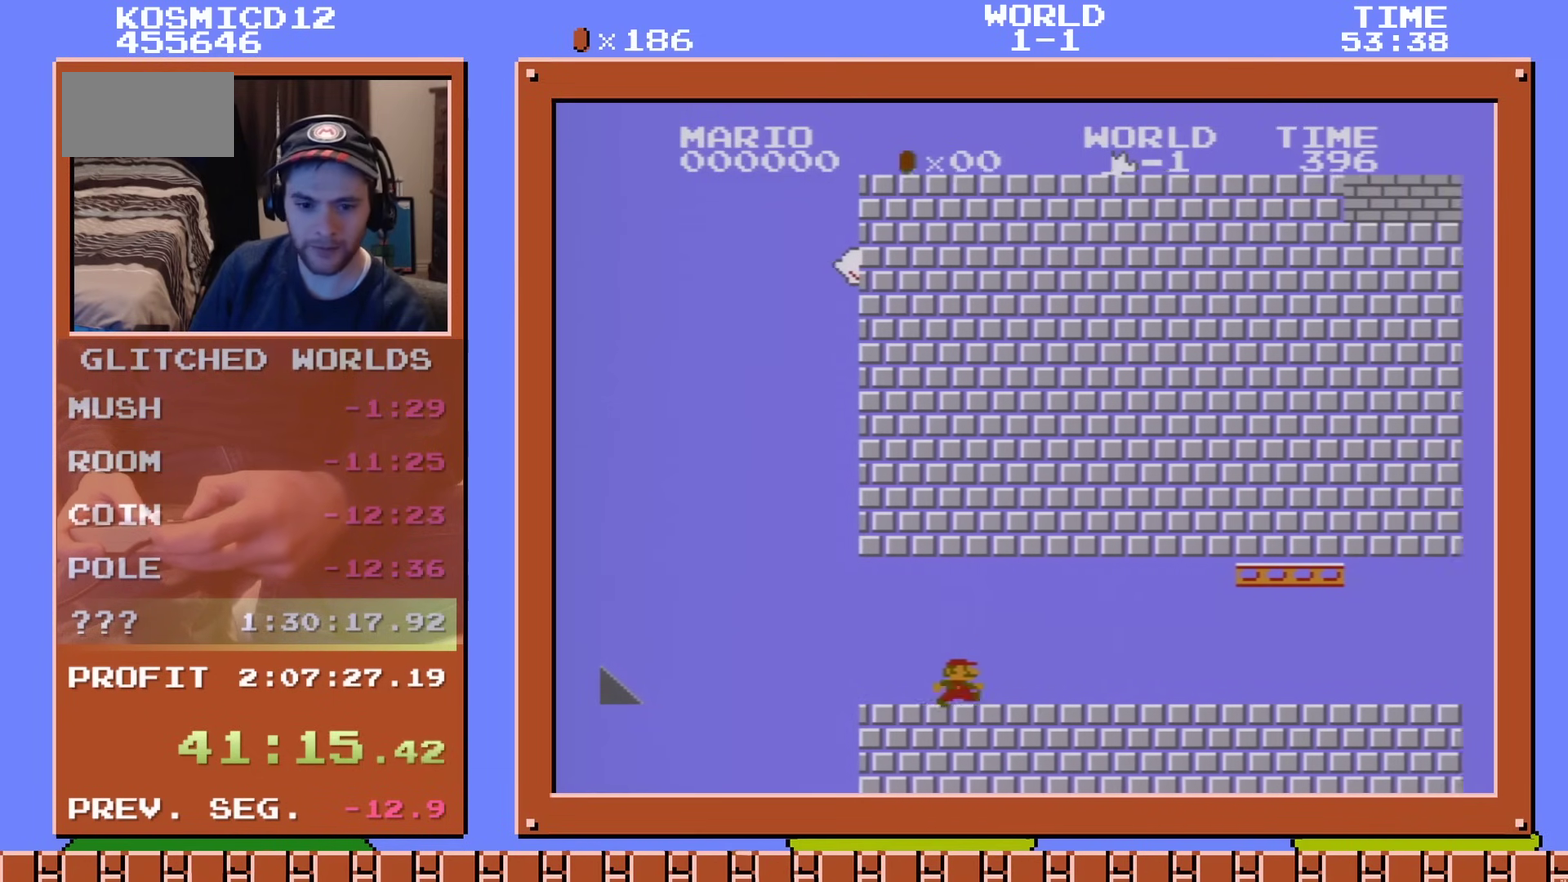
{"dt_ms": 501, "buttons": ["B", "DPAD_RIGHT"], "events": []}
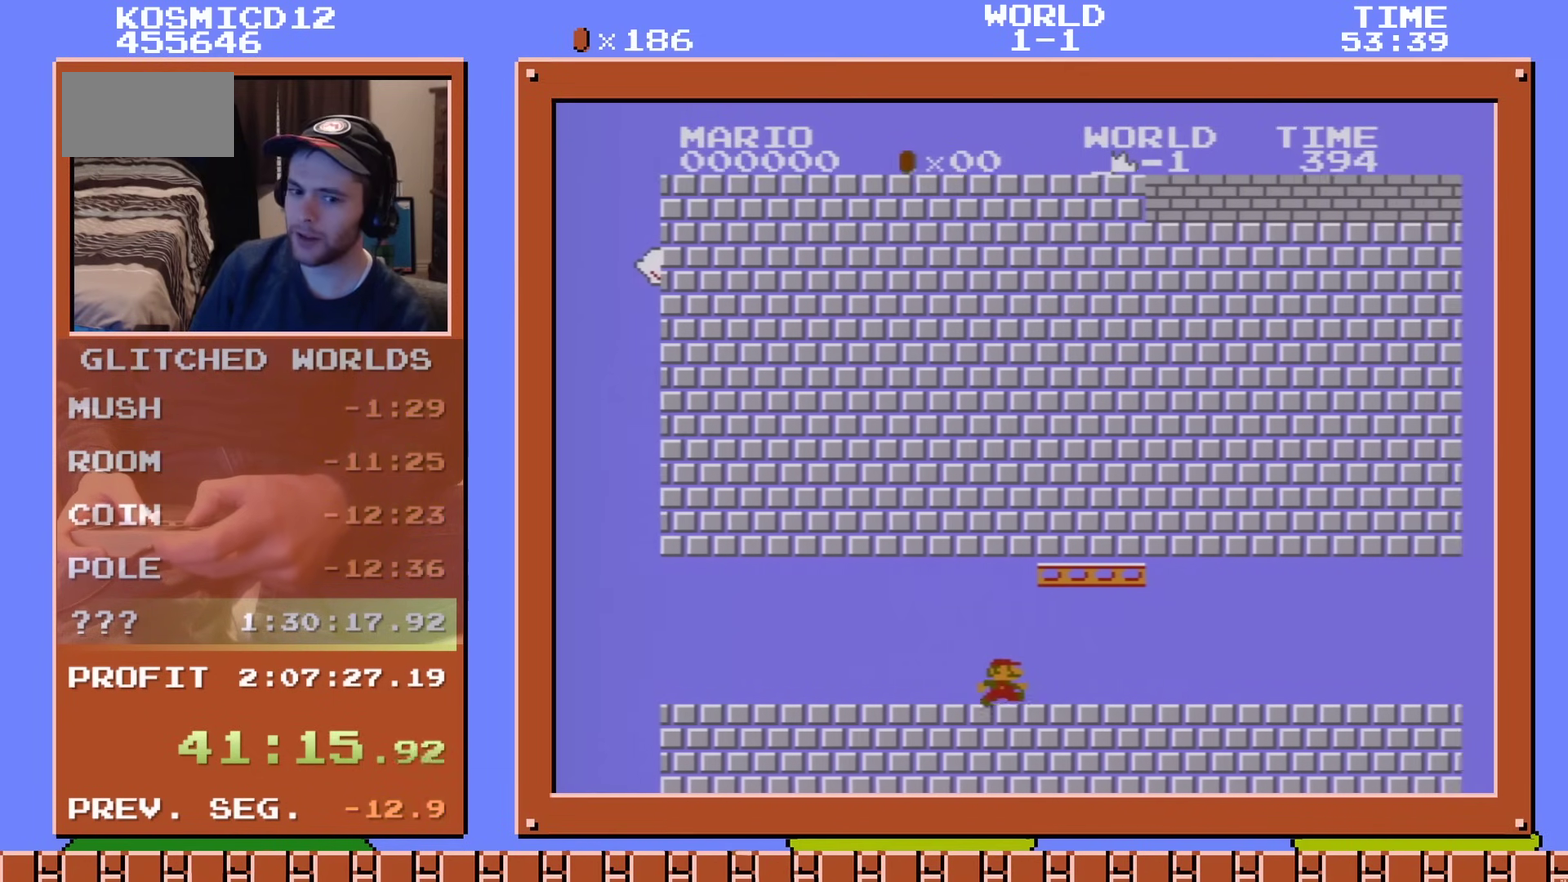
{"dt_ms": 500, "buttons": ["B", "DPAD_RIGHT"], "events": []}